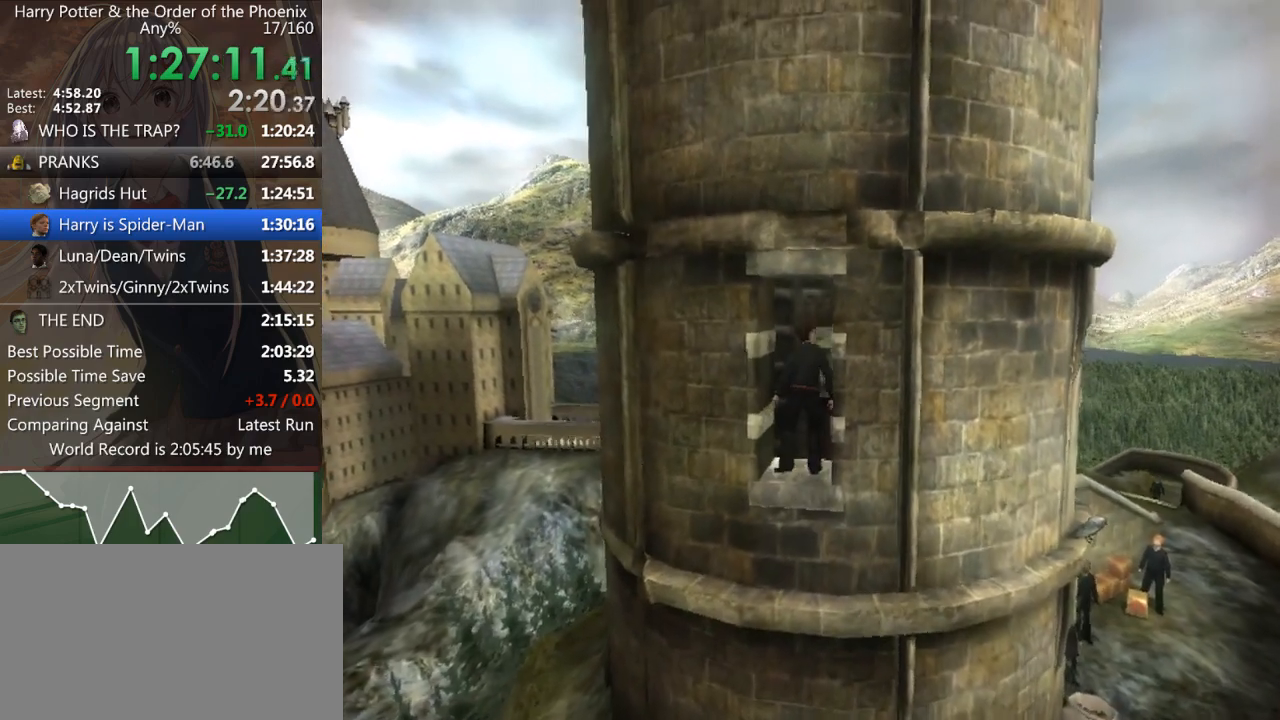
Gameplay with keyboard and mouse; each line is a JSON object with the keys and mouse buttons held at the frame after it. "events" lists presses ("down") and releases ("up") of "a", "c", "ctrl", "d", "down", "escape", "left", "return", "right", "s", "shift_l", "shift_r", "space", "tab", "up", "w", "mouse_left" and "mouse_right" between this image and that frame as [ms after this image, input, new state], when the widget could be followed in between. "mouse_left", "mouse_right" = the "left", "right" buttons of the "mouse" list. No other keys are recorded. Mouse movement is not recorded.
{"keys": [], "mouse": [], "events": [[100, "shift_r", "down"], [167, "shift_r", "up"], [233, "shift_r", "down"], [333, "shift_r", "up"], [433, "shift_r", "down"], [467, "shift_r", "up"], [467, "w", "up"]]}
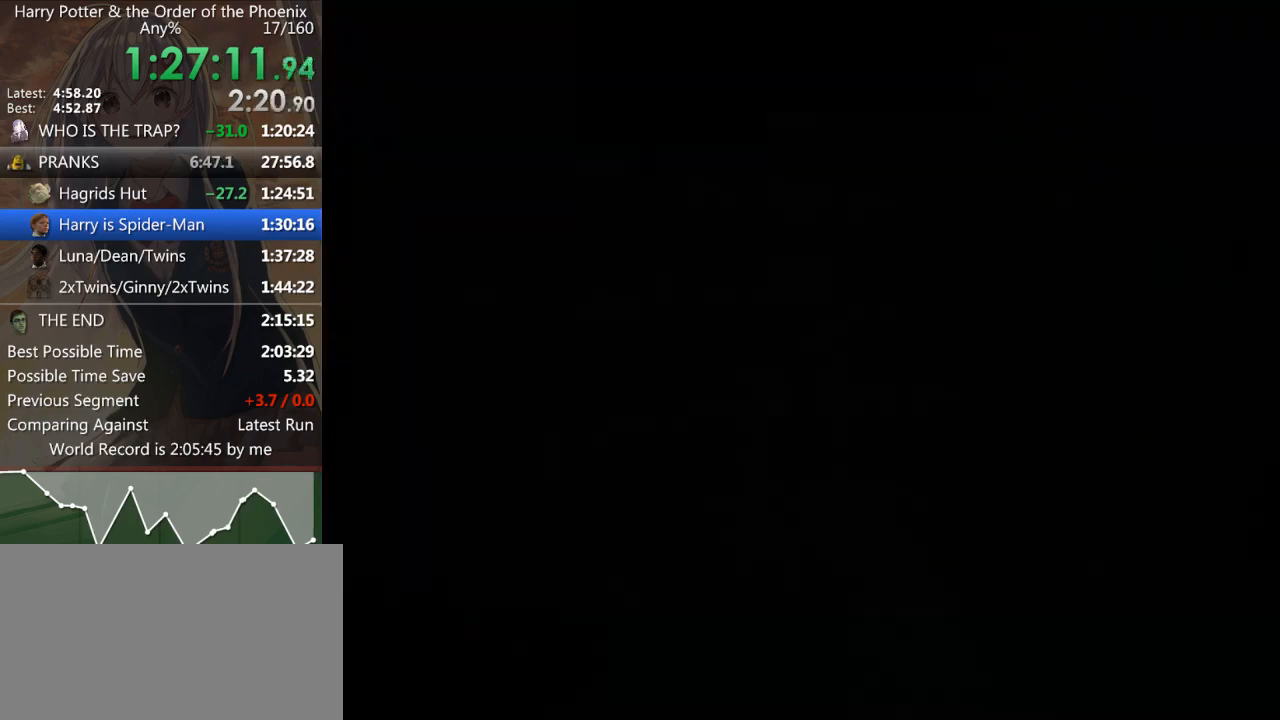
{"keys": ["d", "shift_l"], "mouse": [], "events": [[300, "shift_l", "down"], [367, "d", "down"]]}
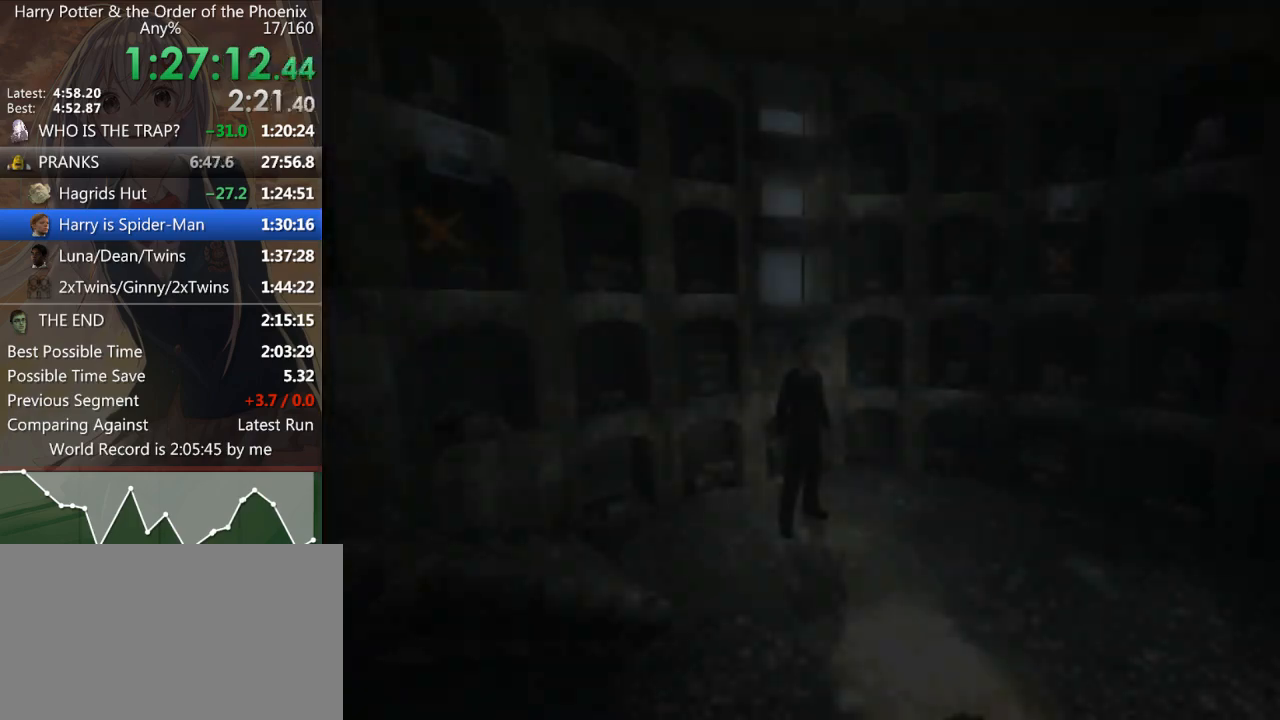
{"keys": ["d", "s", "shift_l"], "mouse": [], "events": [[367, "s", "down"]]}
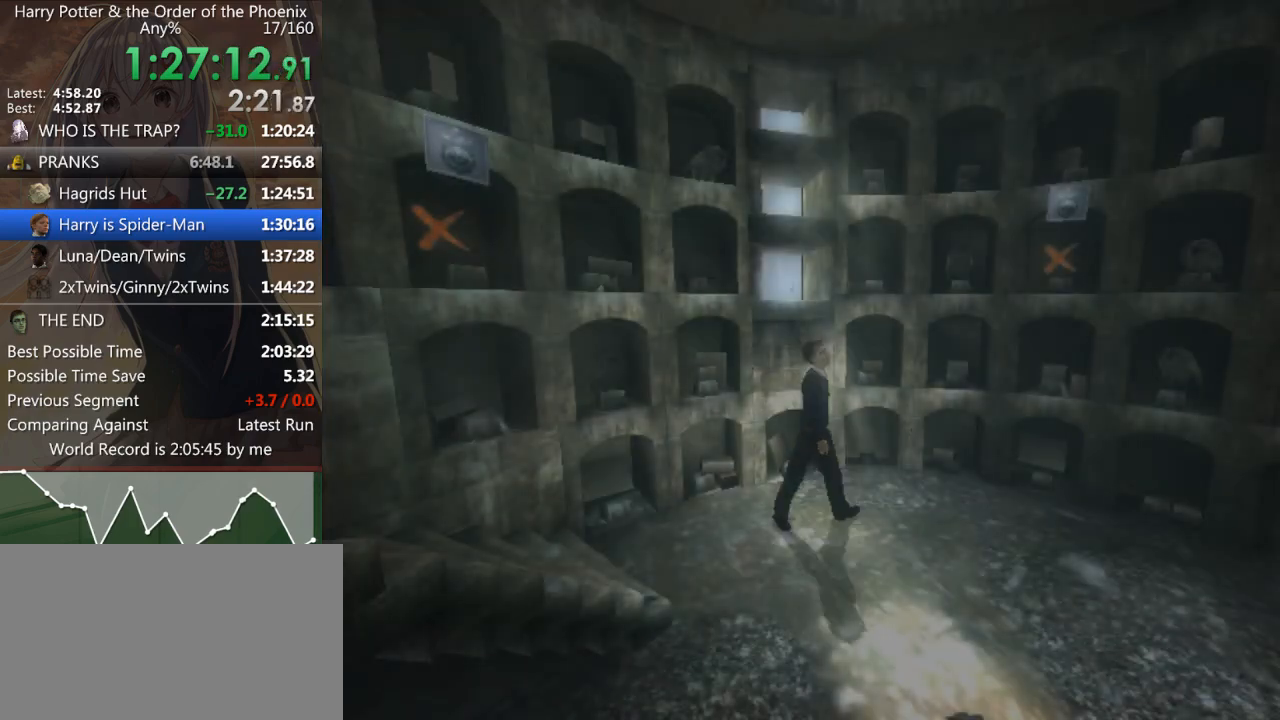
{"keys": ["d", "s", "shift_l"], "mouse": [], "events": []}
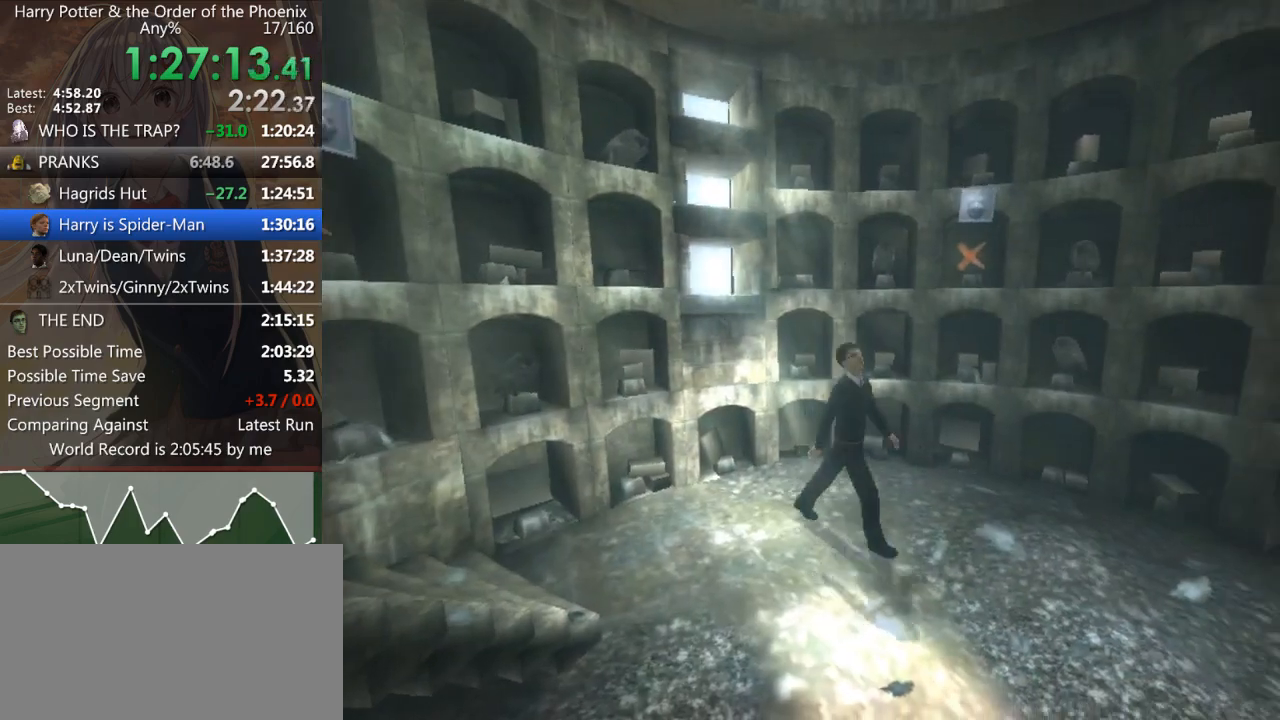
{"keys": ["d", "s", "shift_l"], "mouse": [], "events": []}
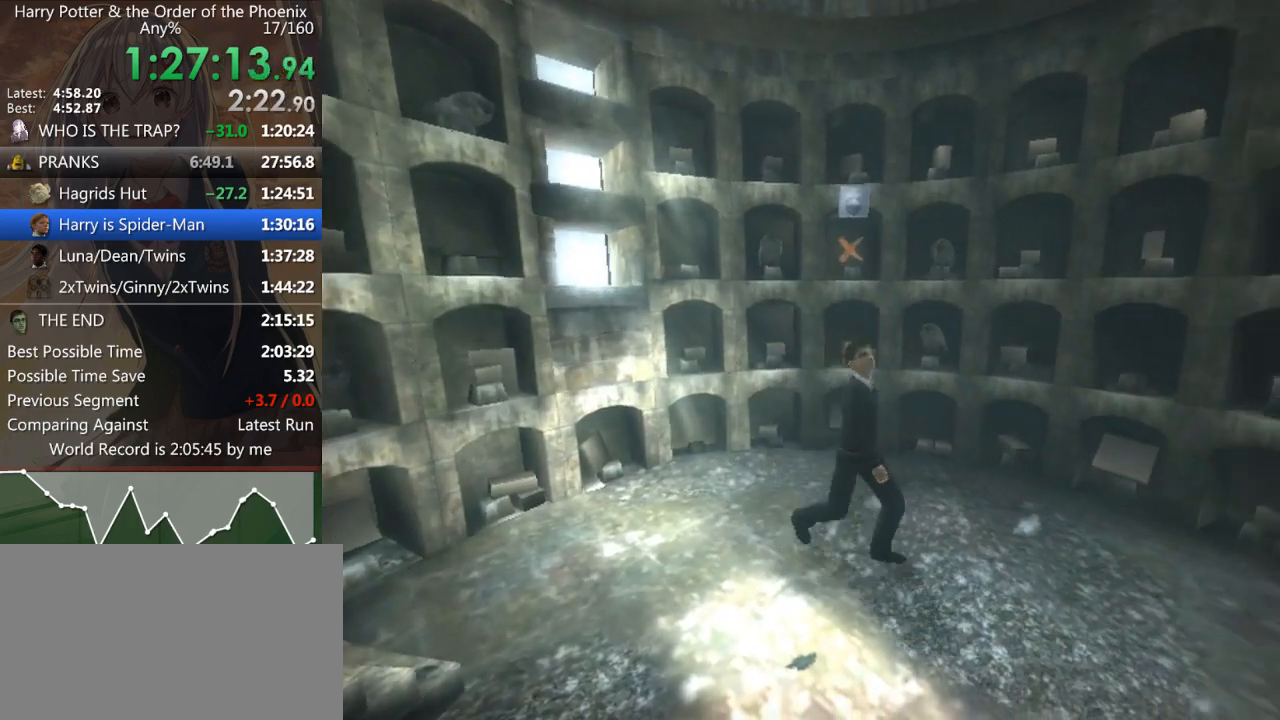
{"keys": ["d", "s"], "mouse": [], "events": [[200, "shift_l", "up"]]}
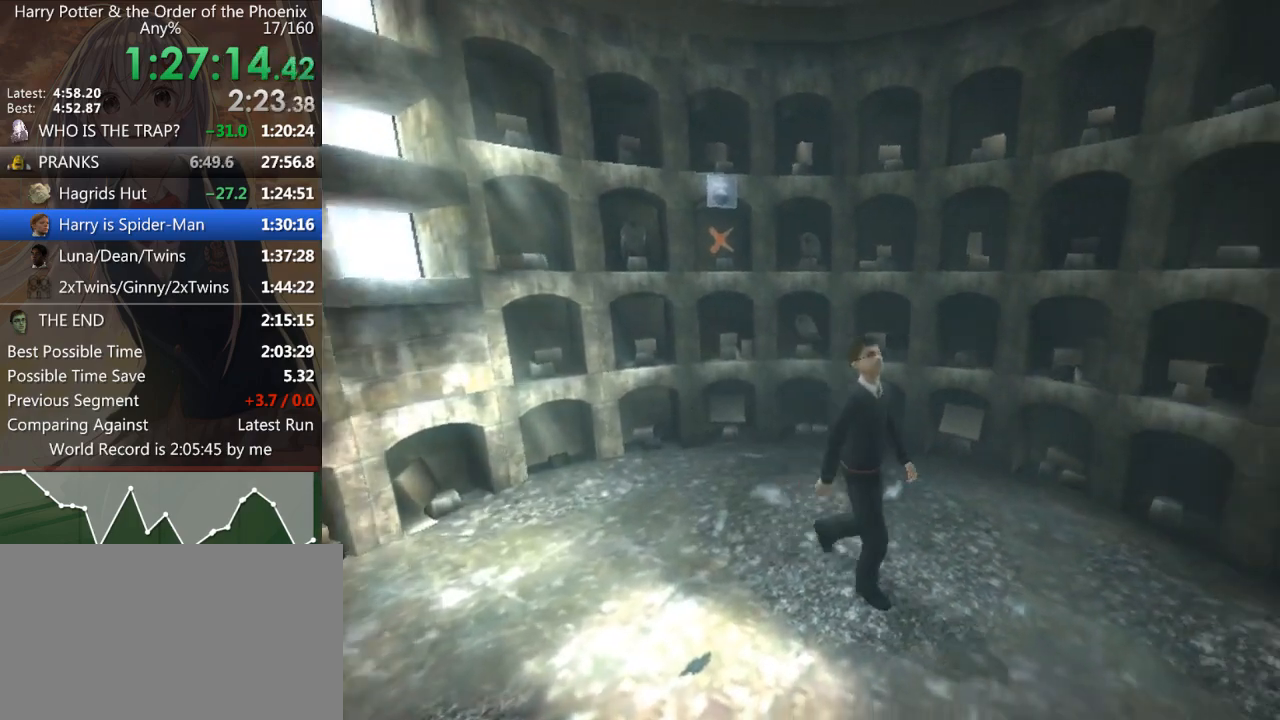
{"keys": ["a"], "mouse": [], "events": [[300, "a", "down"], [300, "d", "up"], [467, "s", "up"]]}
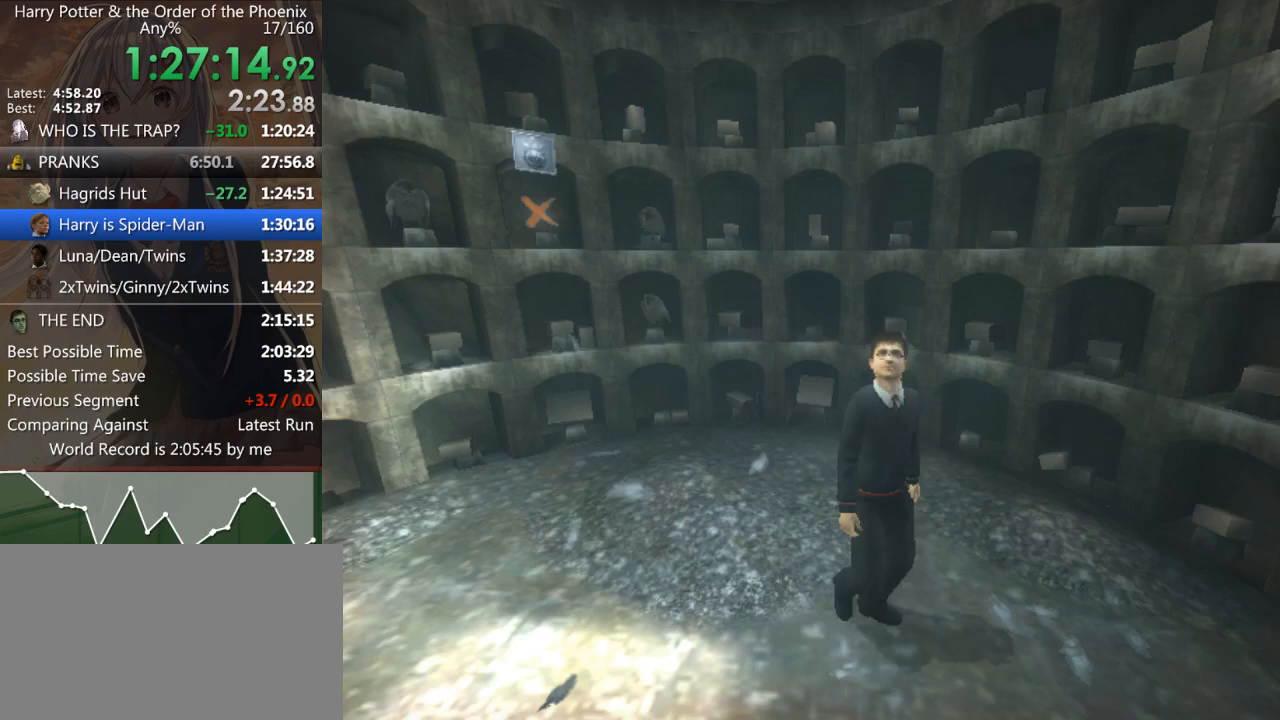
{"keys": [], "mouse": [], "events": [[300, "a", "up"]]}
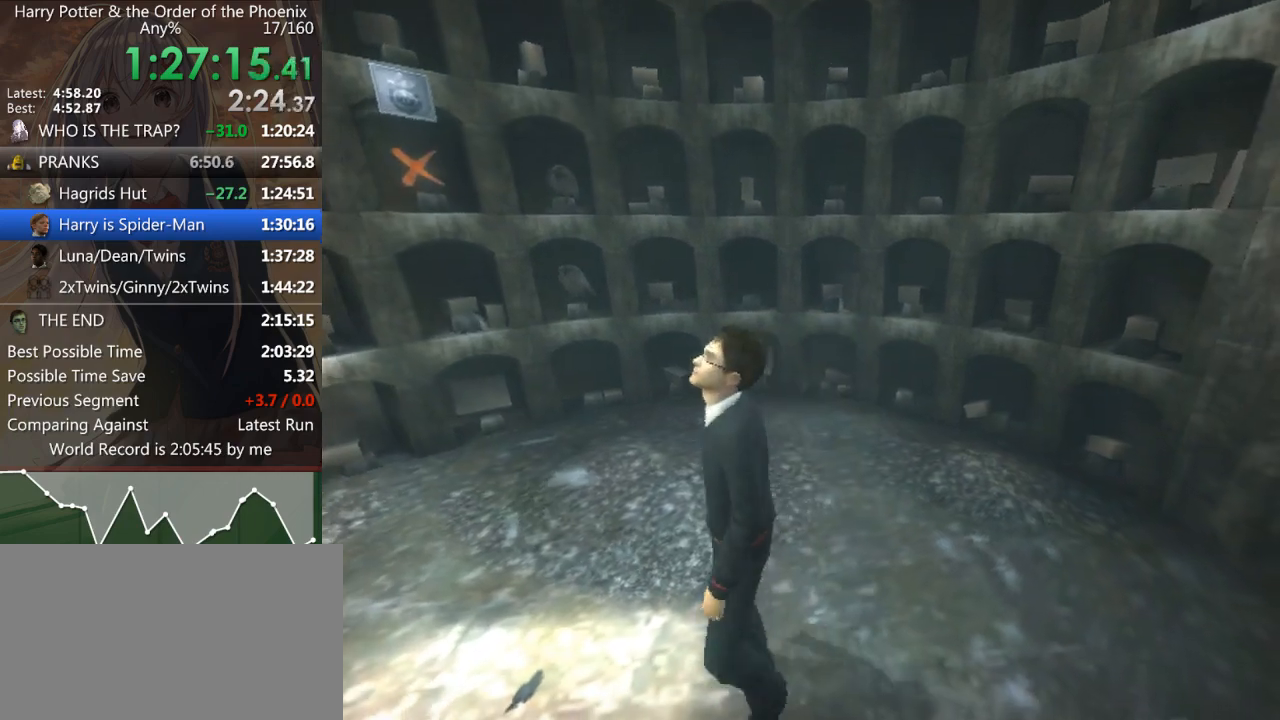
{"keys": [], "mouse": [], "events": []}
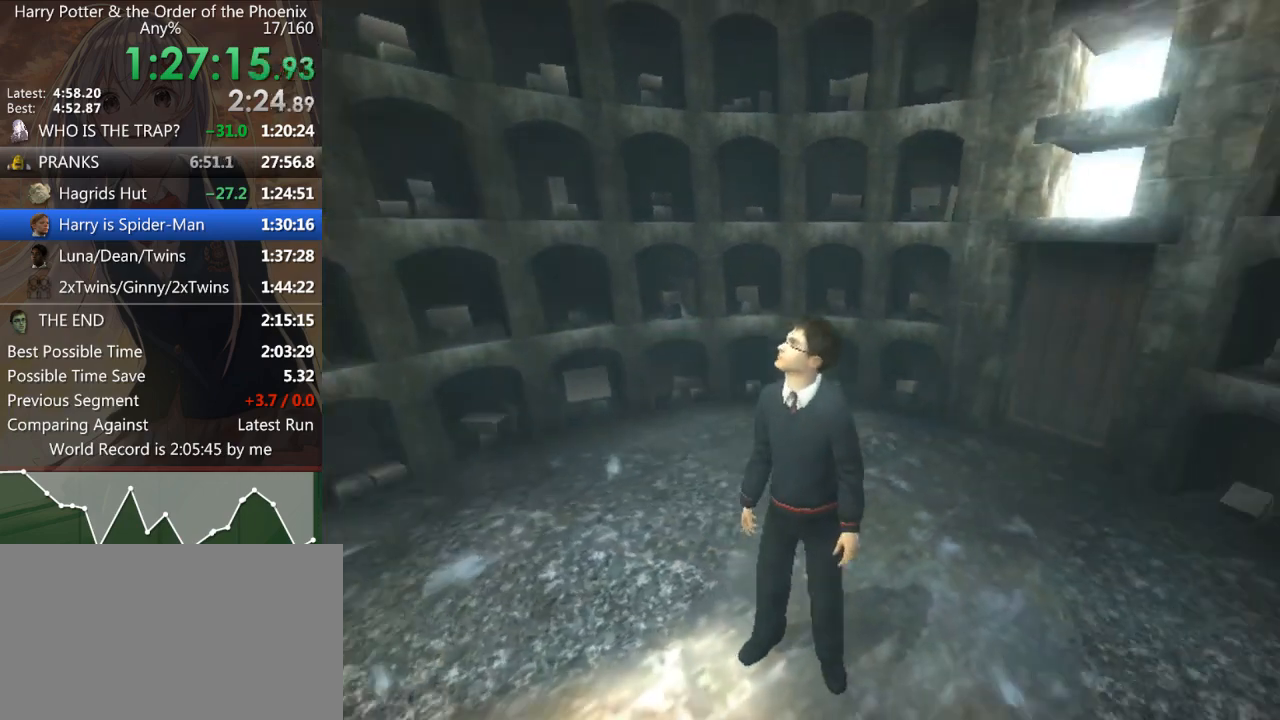
{"keys": ["a", "s"], "mouse": [], "events": [[333, "s", "down"], [433, "a", "down"]]}
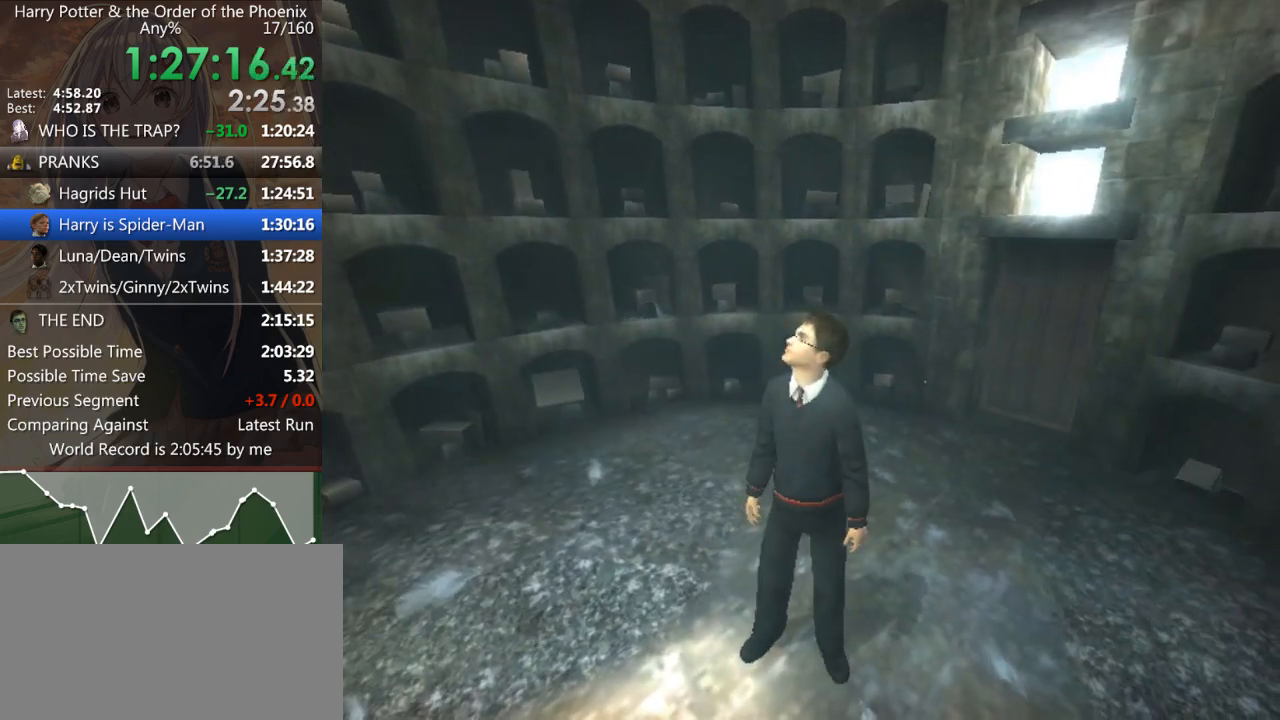
{"keys": ["a", "shift_l"], "mouse": [], "events": [[167, "s", "up"], [200, "shift_l", "down"]]}
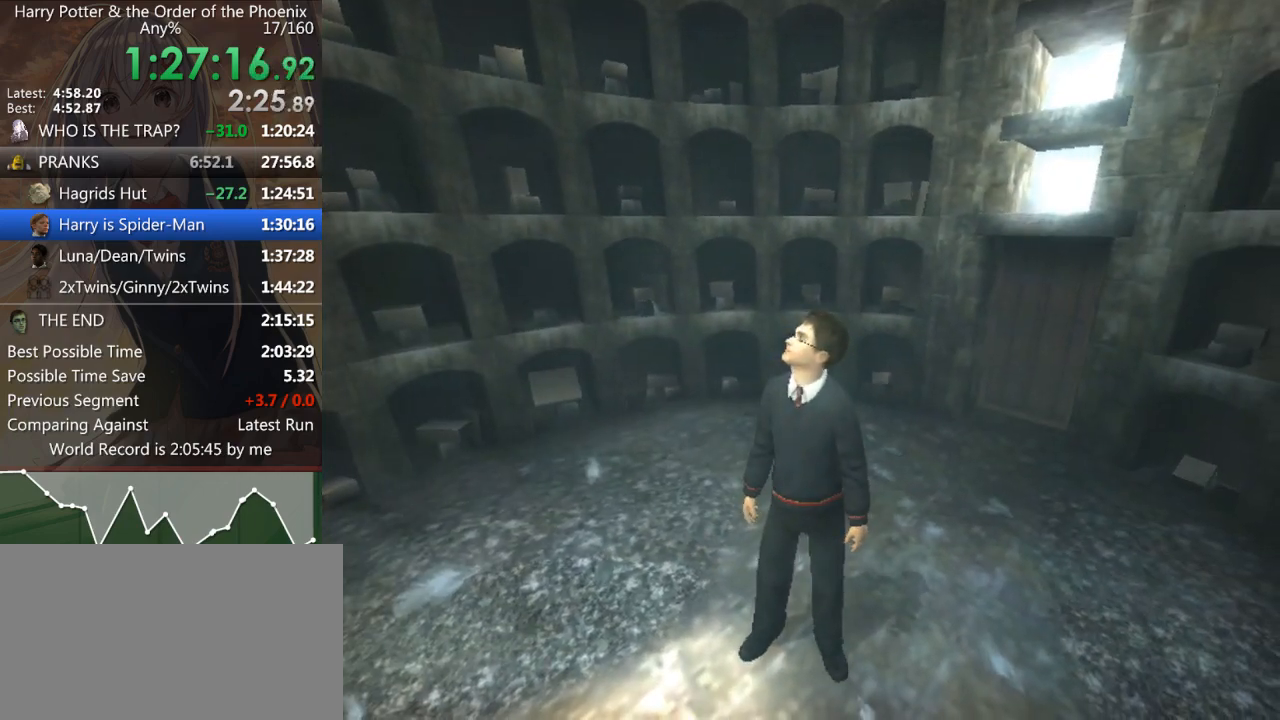
{"keys": ["a", "shift_l"], "mouse": [], "events": []}
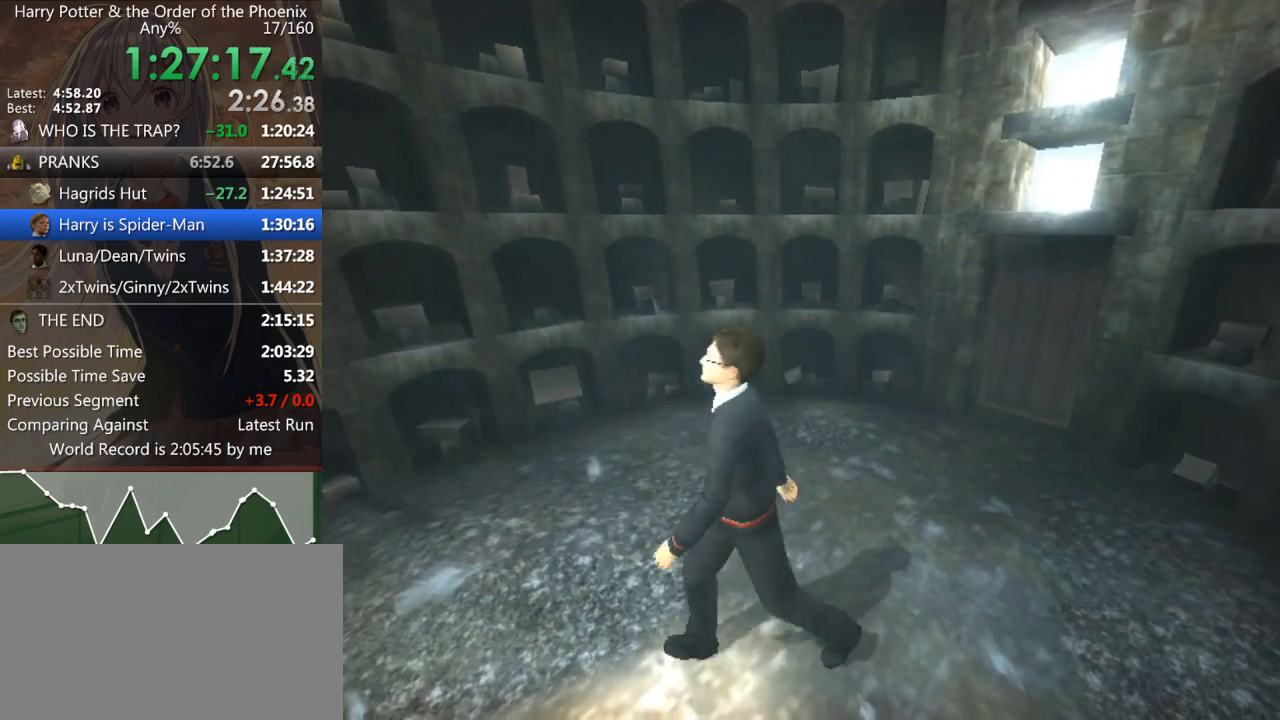
{"keys": ["a", "shift_l"], "mouse": [], "events": [[133, "s", "down"], [433, "s", "up"]]}
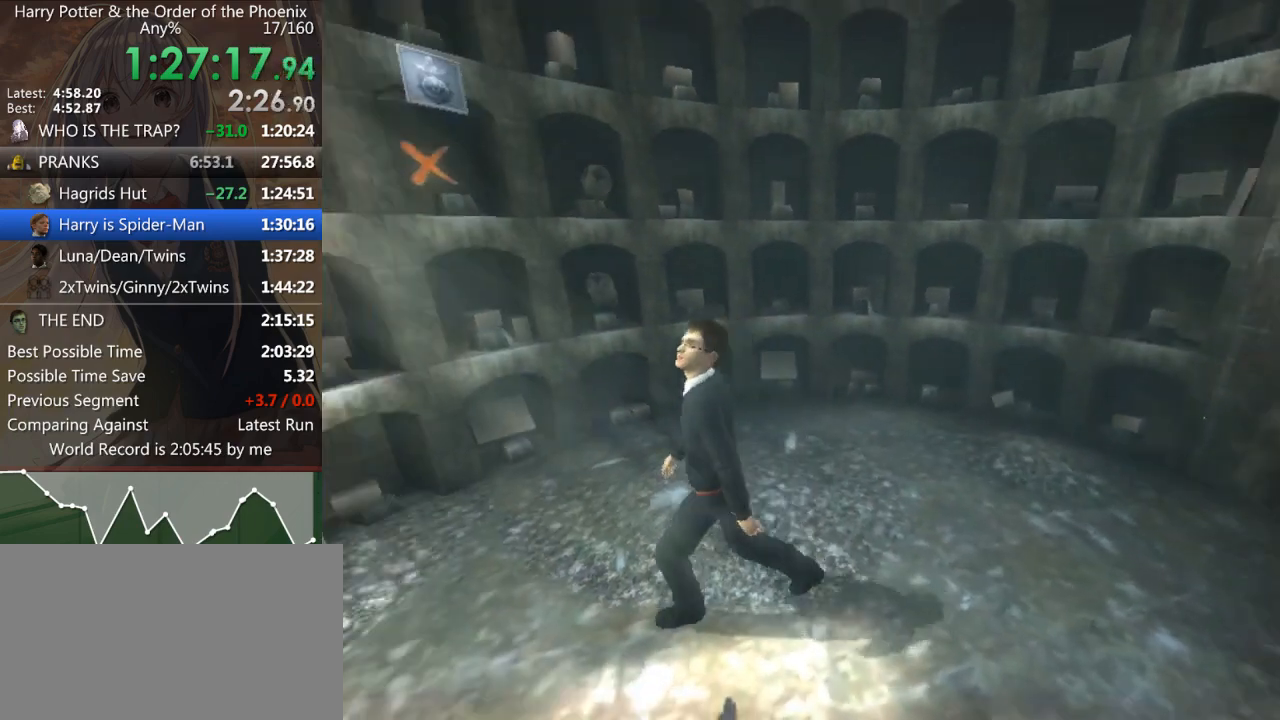
{"keys": ["a", "shift_l"], "mouse": [], "events": []}
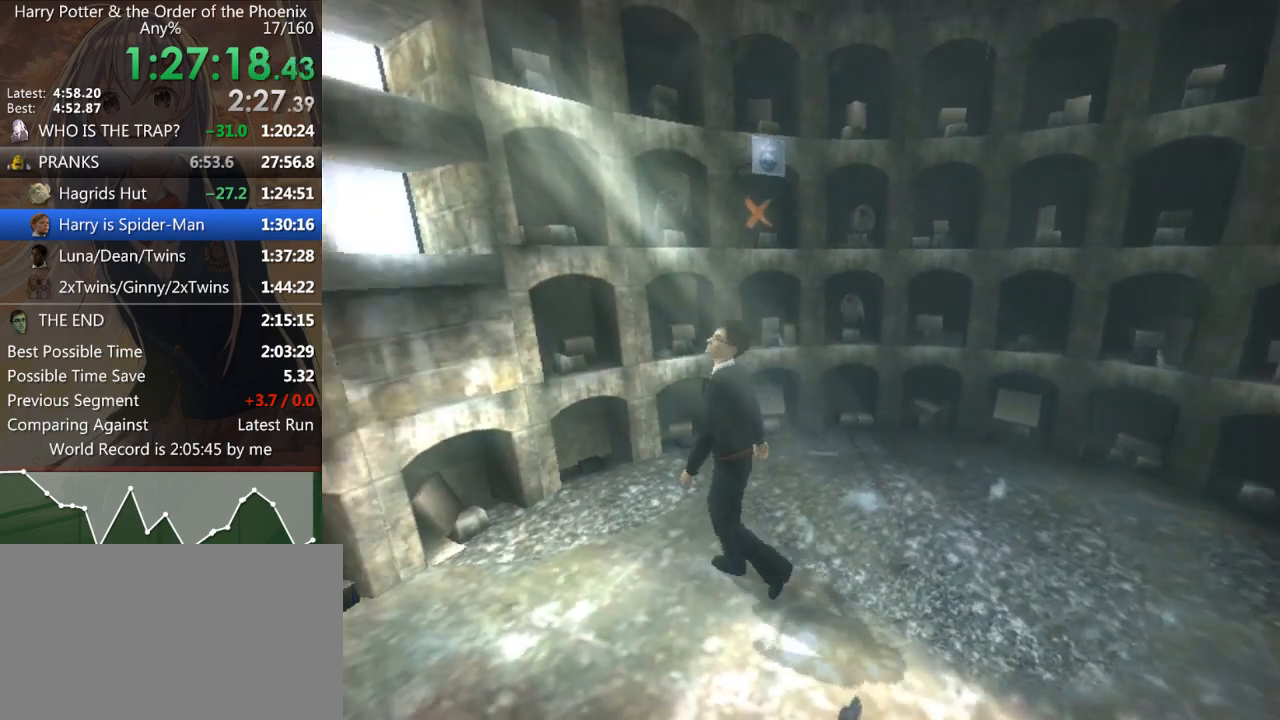
{"keys": ["a", "s", "shift_l"], "mouse": [], "events": [[433, "s", "down"]]}
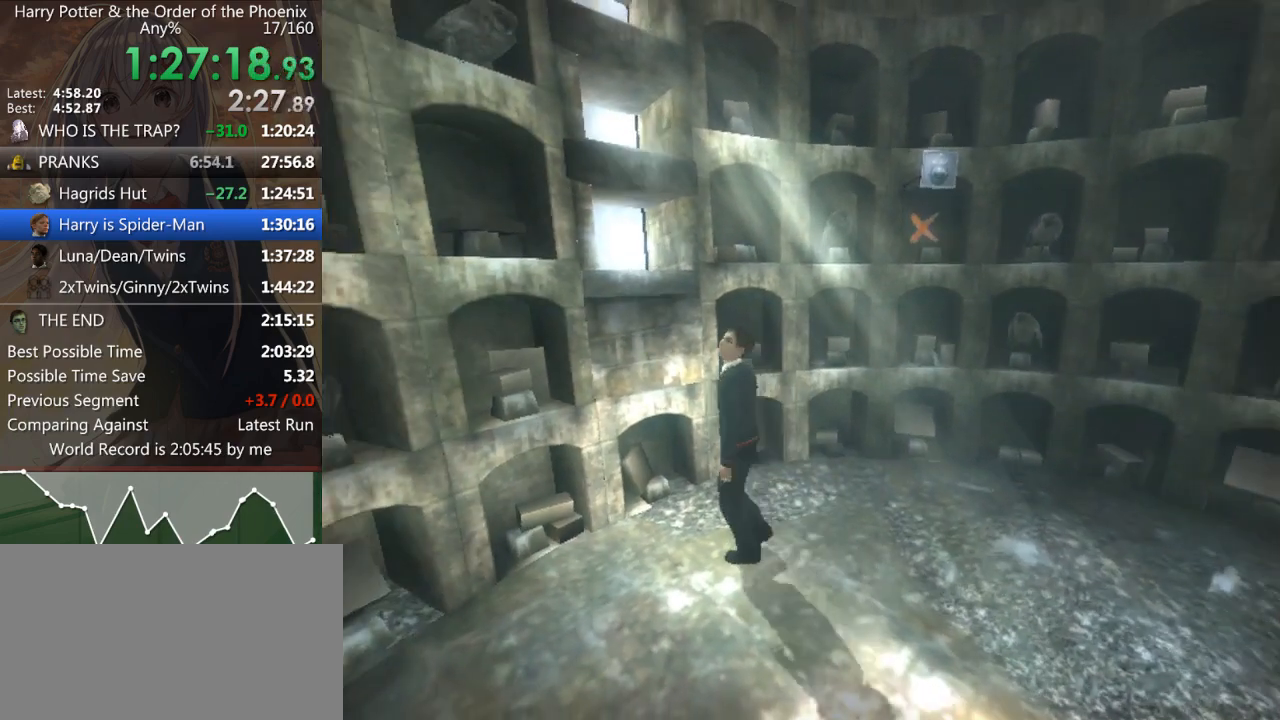
{"keys": [], "mouse": [], "events": [[133, "a", "up"], [133, "shift_l", "up"], [167, "s", "up"]]}
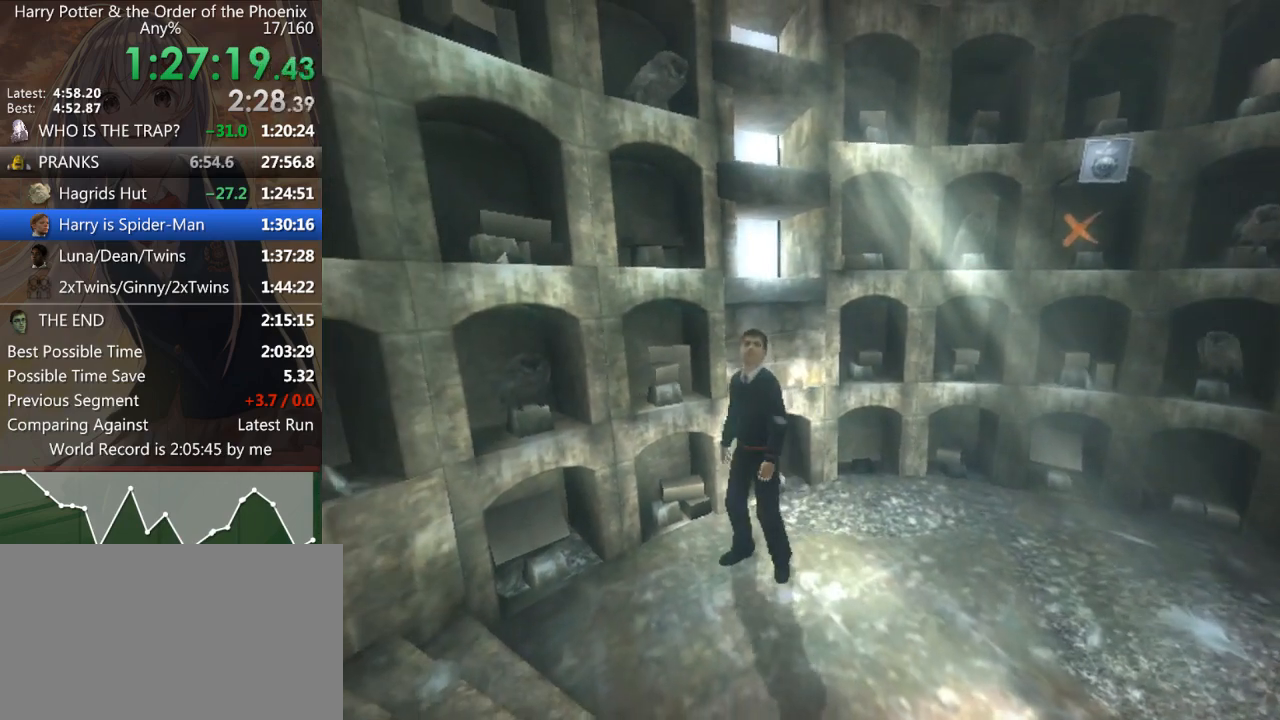
{"keys": [], "mouse": [], "events": [[167, "d", "down"], [300, "d", "up"]]}
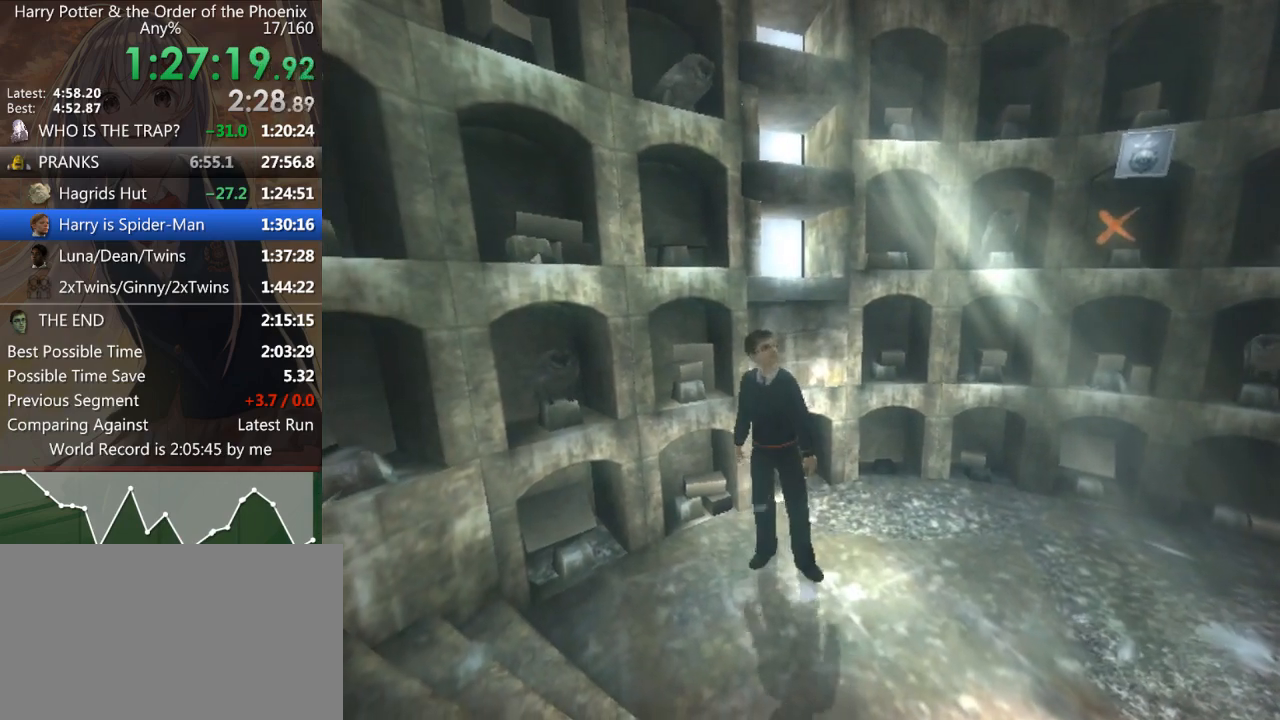
{"keys": ["w"], "mouse": [], "events": [[233, "w", "down"]]}
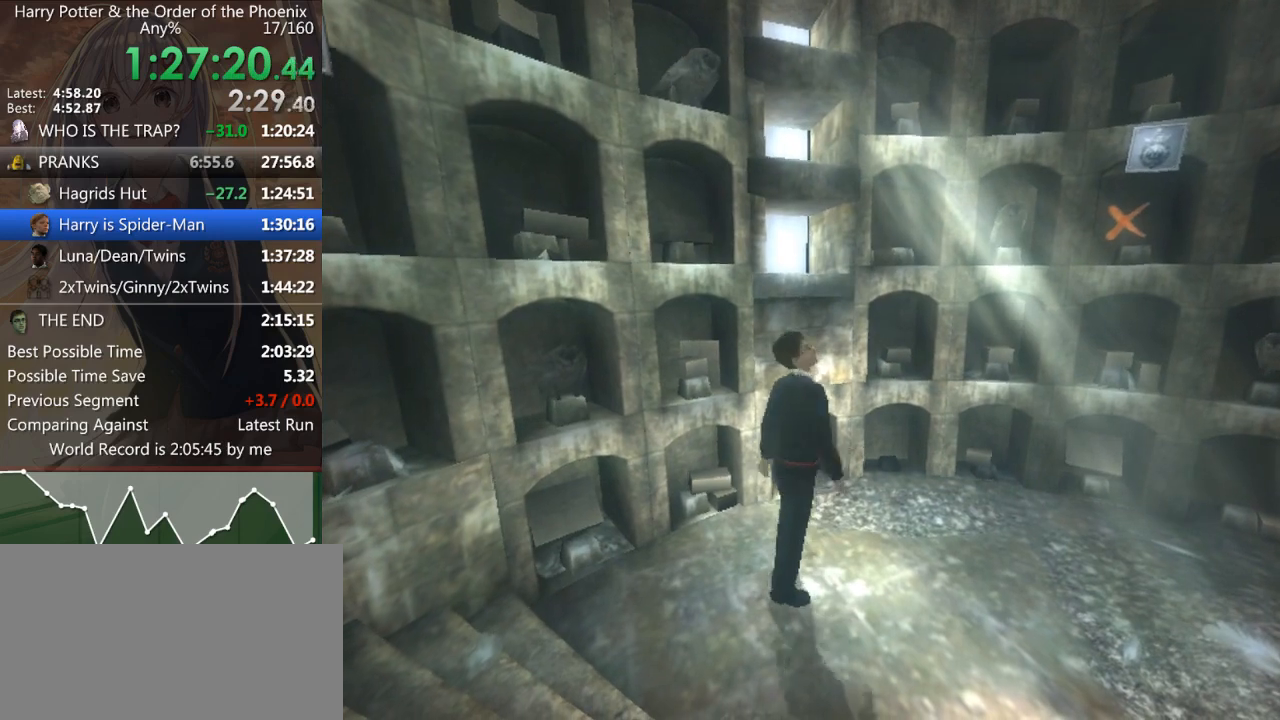
{"keys": [], "mouse": [], "events": [[300, "w", "up"]]}
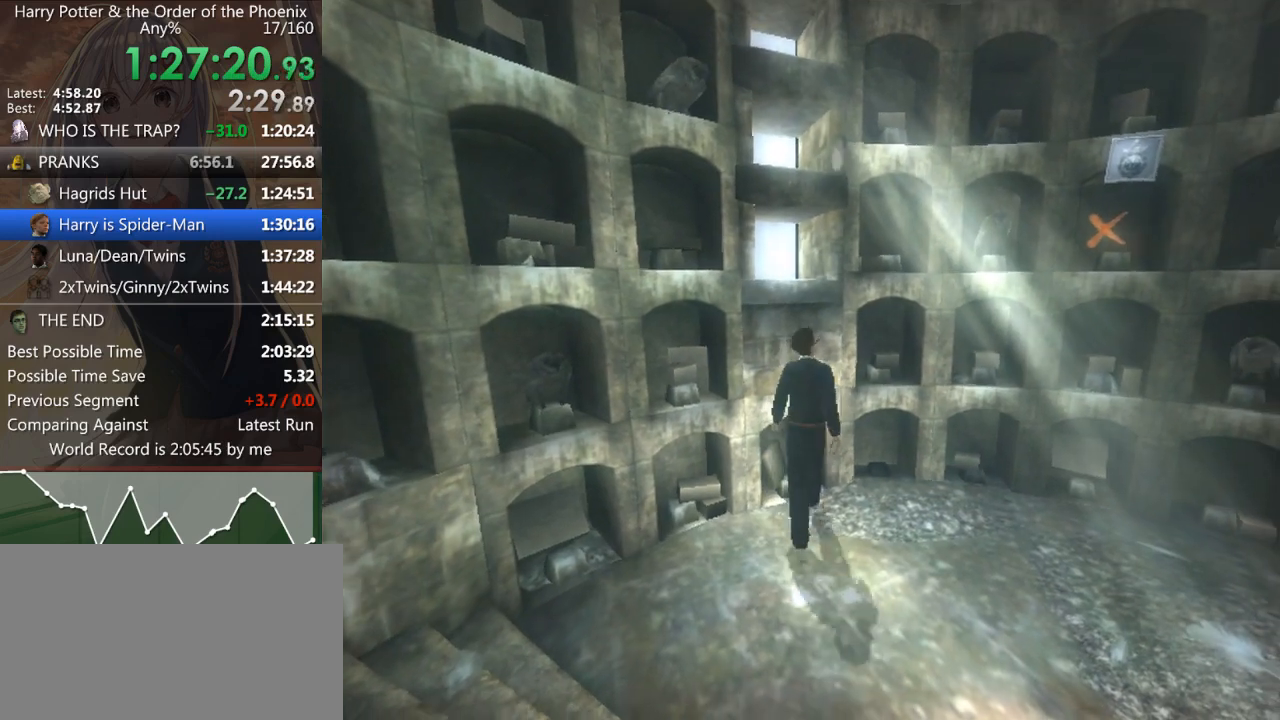
{"keys": [], "mouse": [], "events": [[67, "s", "down"], [267, "s", "up"]]}
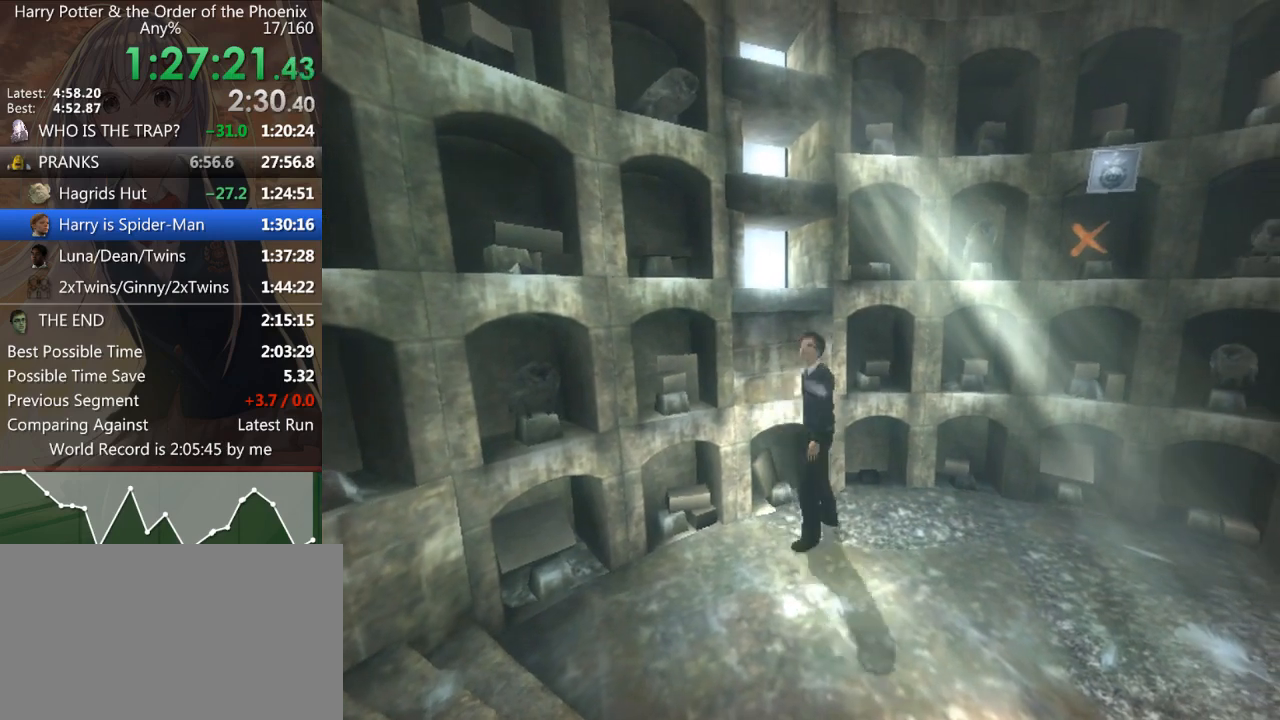
{"keys": [], "mouse": [], "events": []}
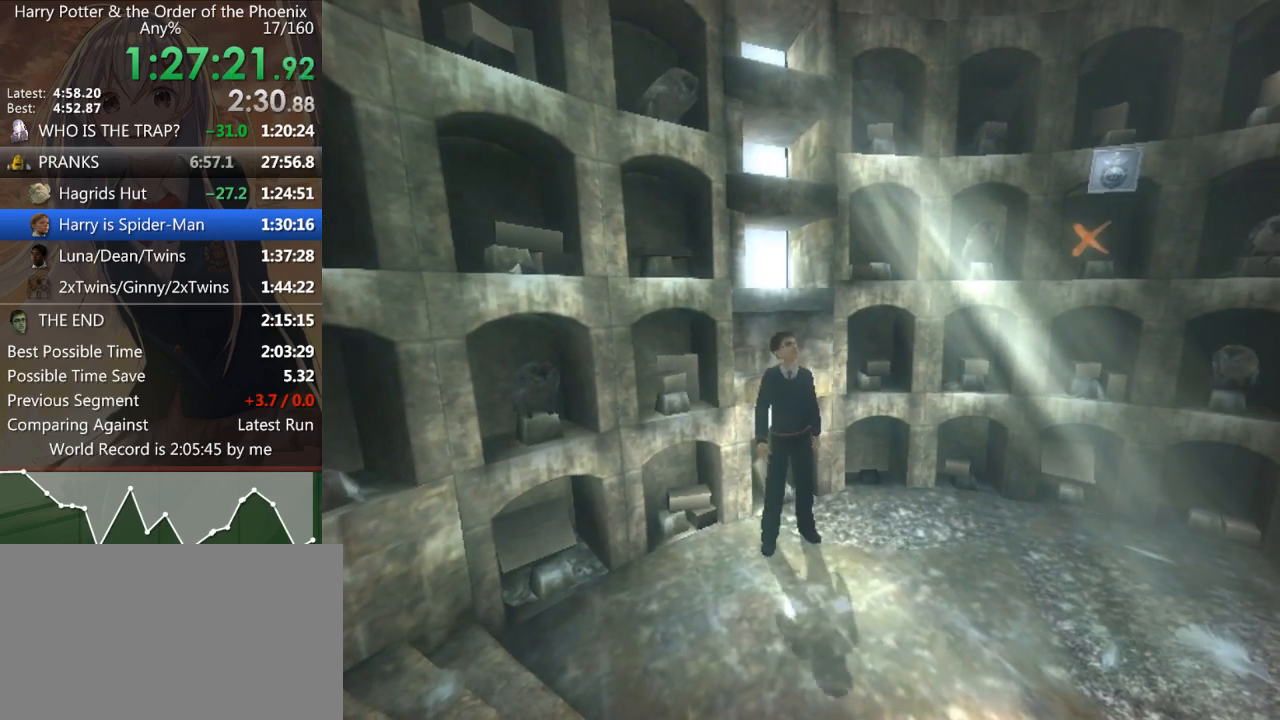
{"keys": [], "mouse": [], "events": []}
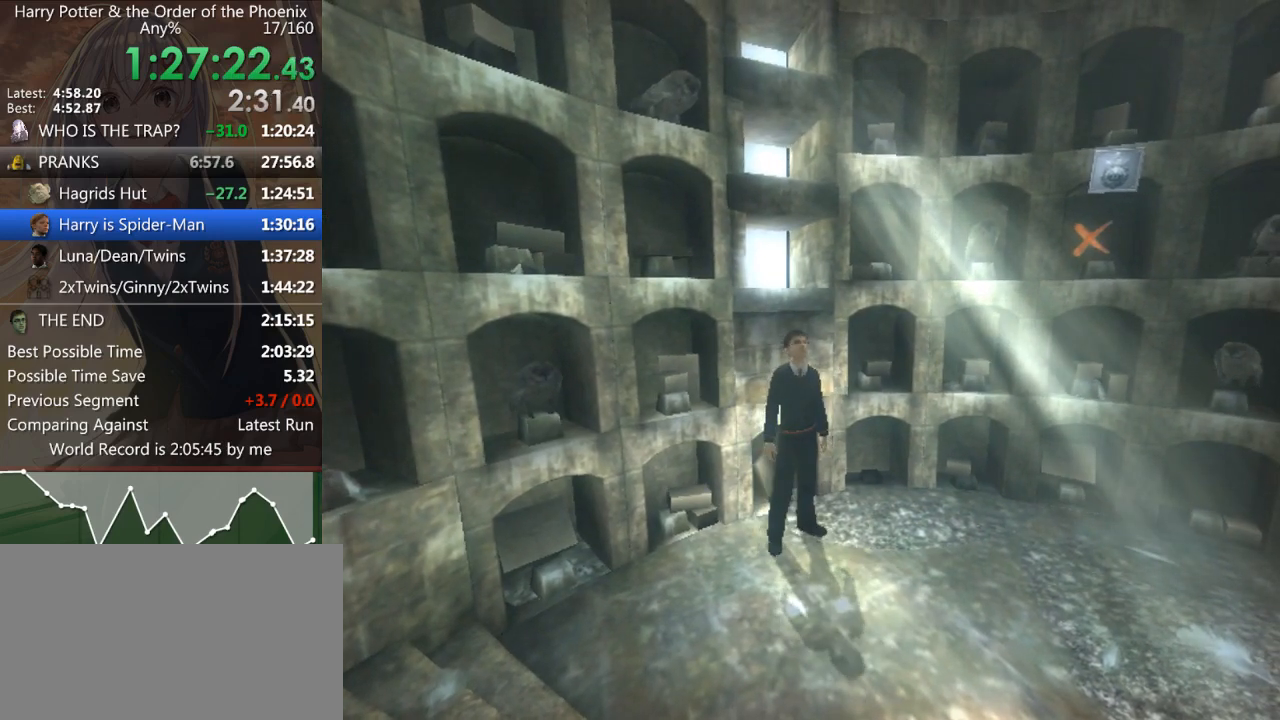
{"keys": ["ctrl"], "mouse": [], "events": [[167, "ctrl", "down"]]}
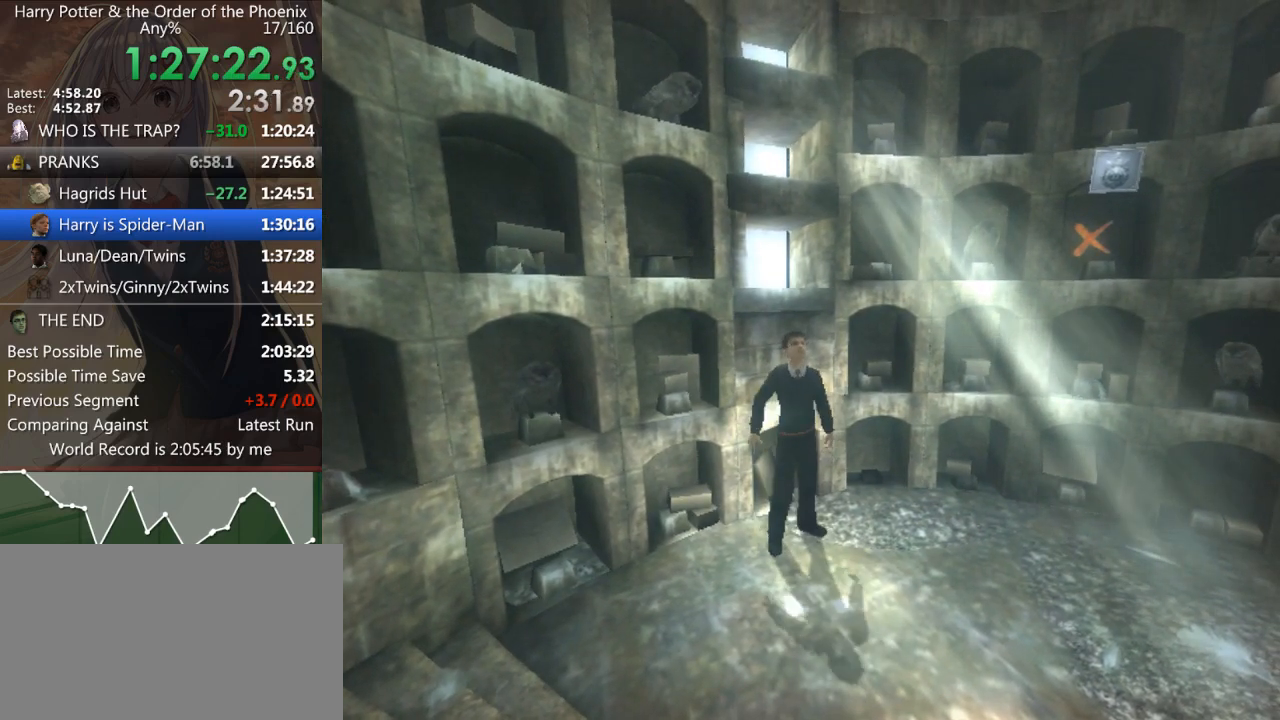
{"keys": ["ctrl"], "mouse": [], "events": []}
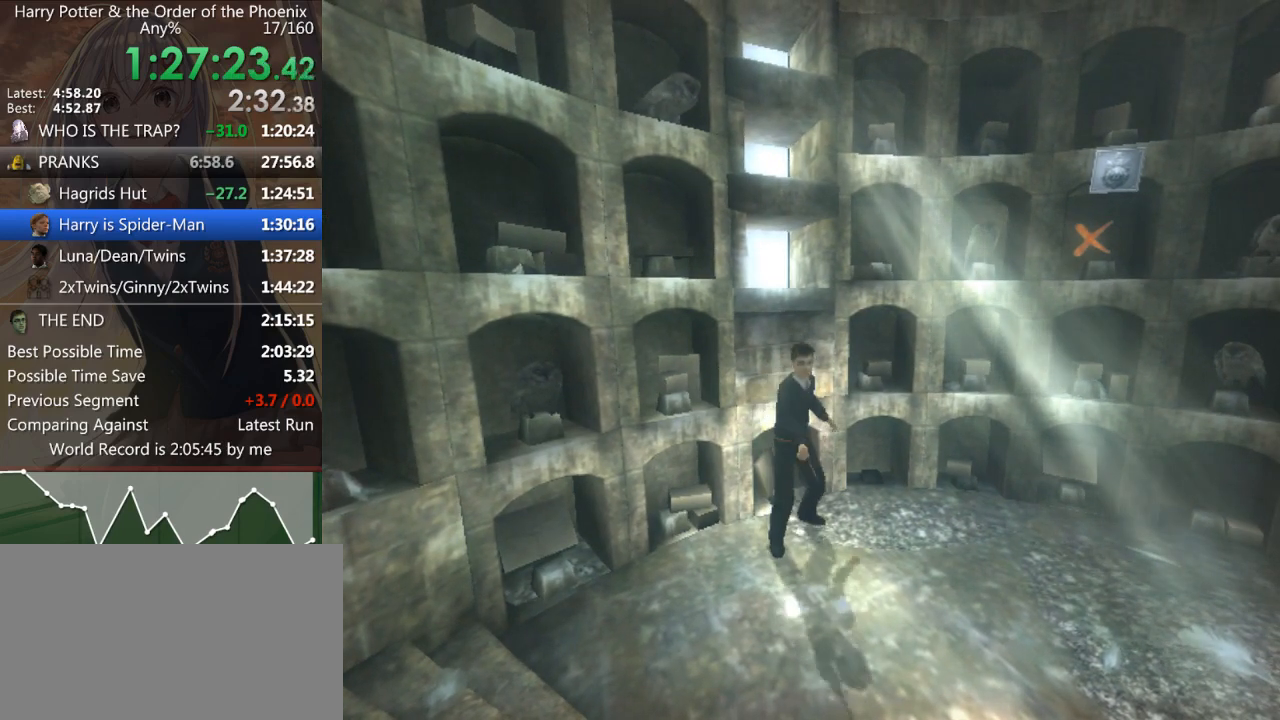
{"keys": ["ctrl", "w"], "mouse": [], "events": [[200, "w", "down"]]}